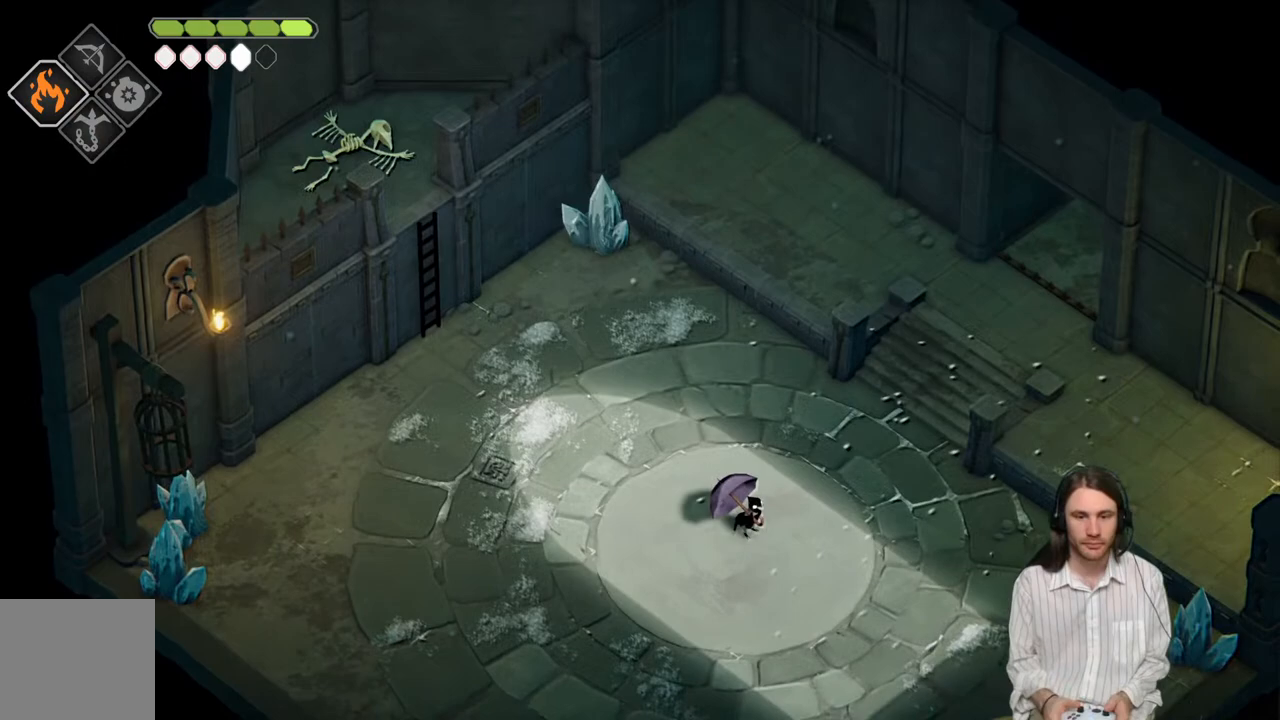
Gameplay with a controller (Xbox layout); each line is a JSON object with the inputs held at the frame after it. "events" lists button and stick changes between this image and that frame as [ms after this image, input, new state], when the widget could be followed in between.
{"buttons": [], "left_stick": "right", "right_stick": "center", "events": [[33, "left_stick", "right"]]}
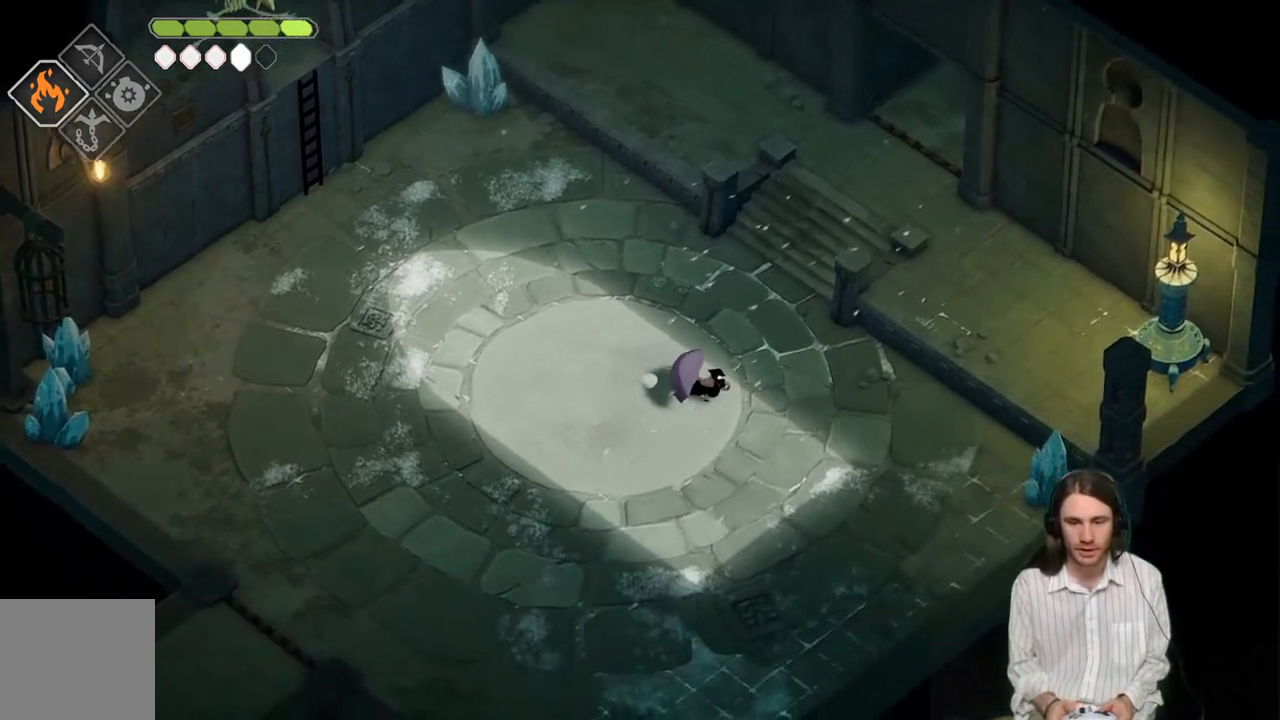
{"buttons": [], "left_stick": "right", "right_stick": "center", "events": []}
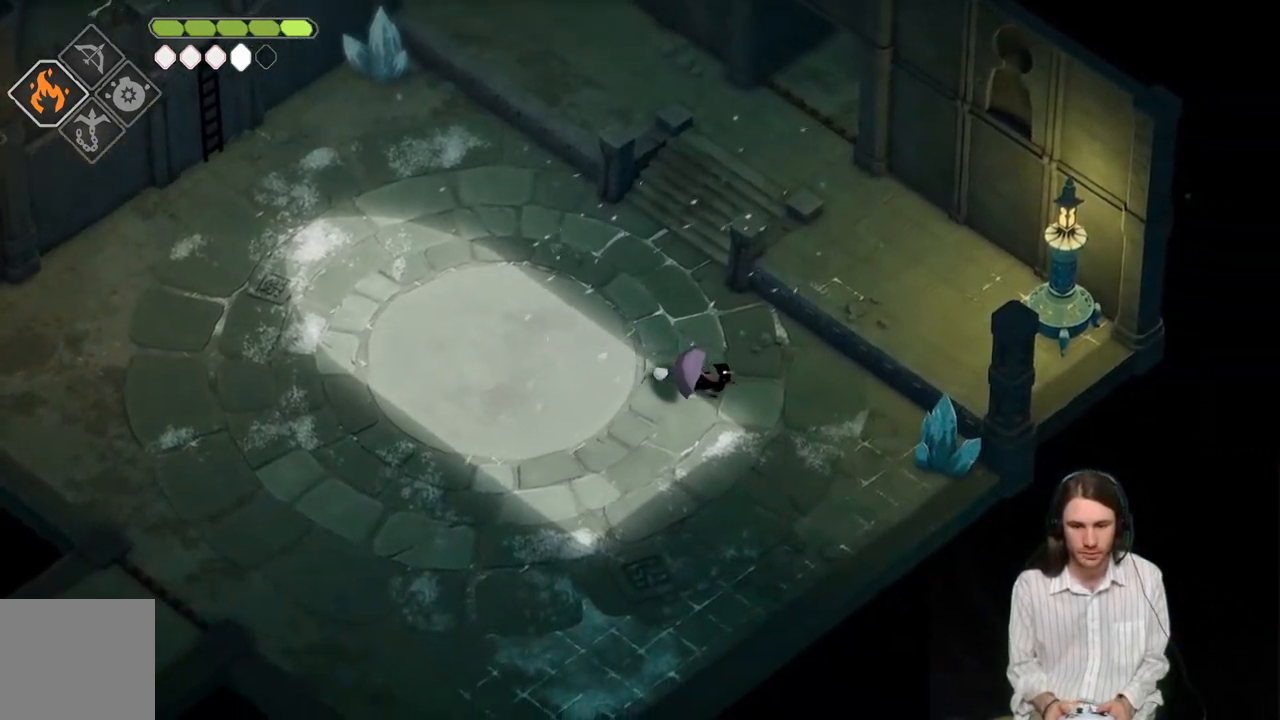
{"buttons": [], "left_stick": "right", "right_stick": "center", "events": []}
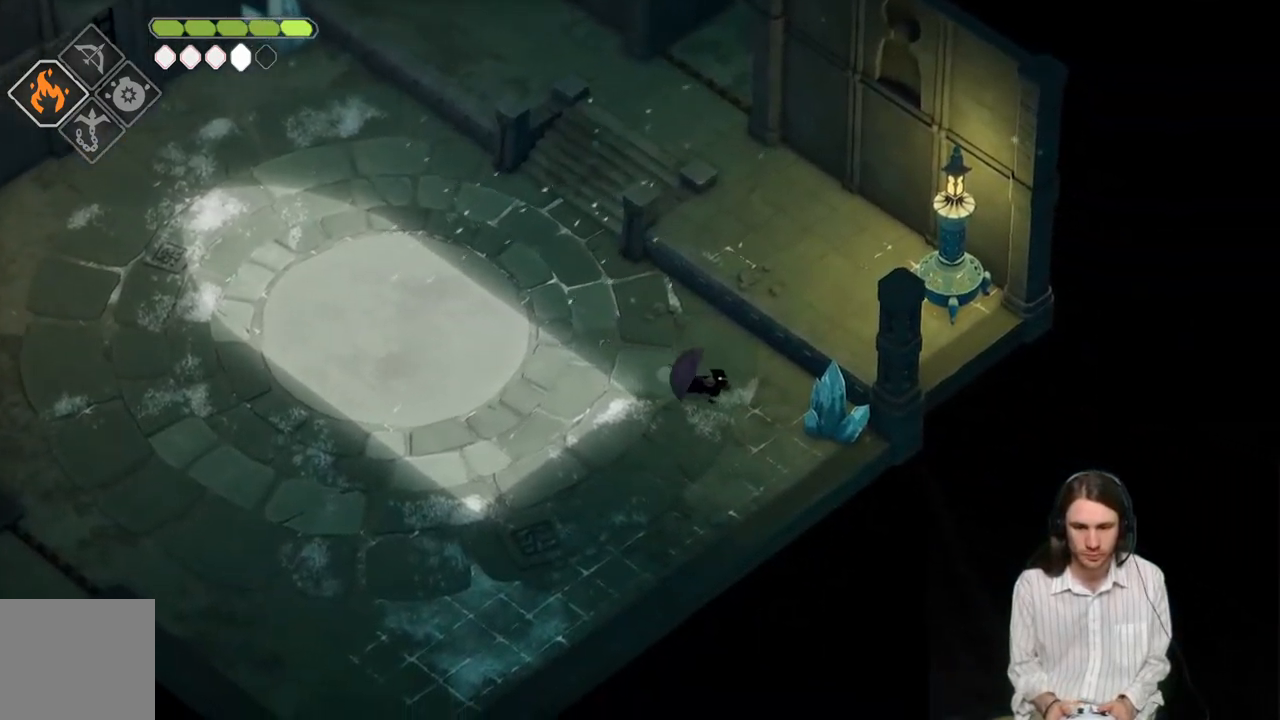
{"buttons": [], "left_stick": "center", "right_stick": "center", "events": [[100, "L1", "down"], [200, "L1", "up"], [300, "L1", "down"], [383, "left_stick", "center"], [400, "L1", "up"]]}
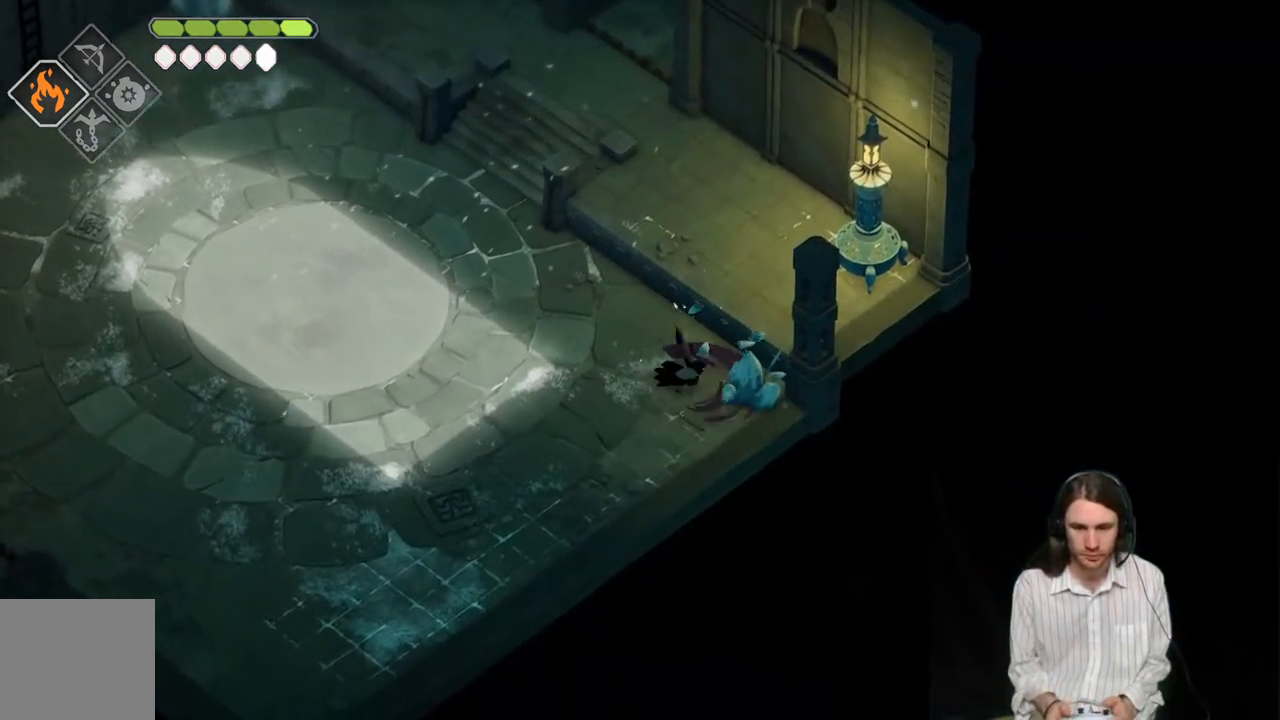
{"buttons": [], "left_stick": "left", "right_stick": "center", "events": [[133, "left_stick", "left"]]}
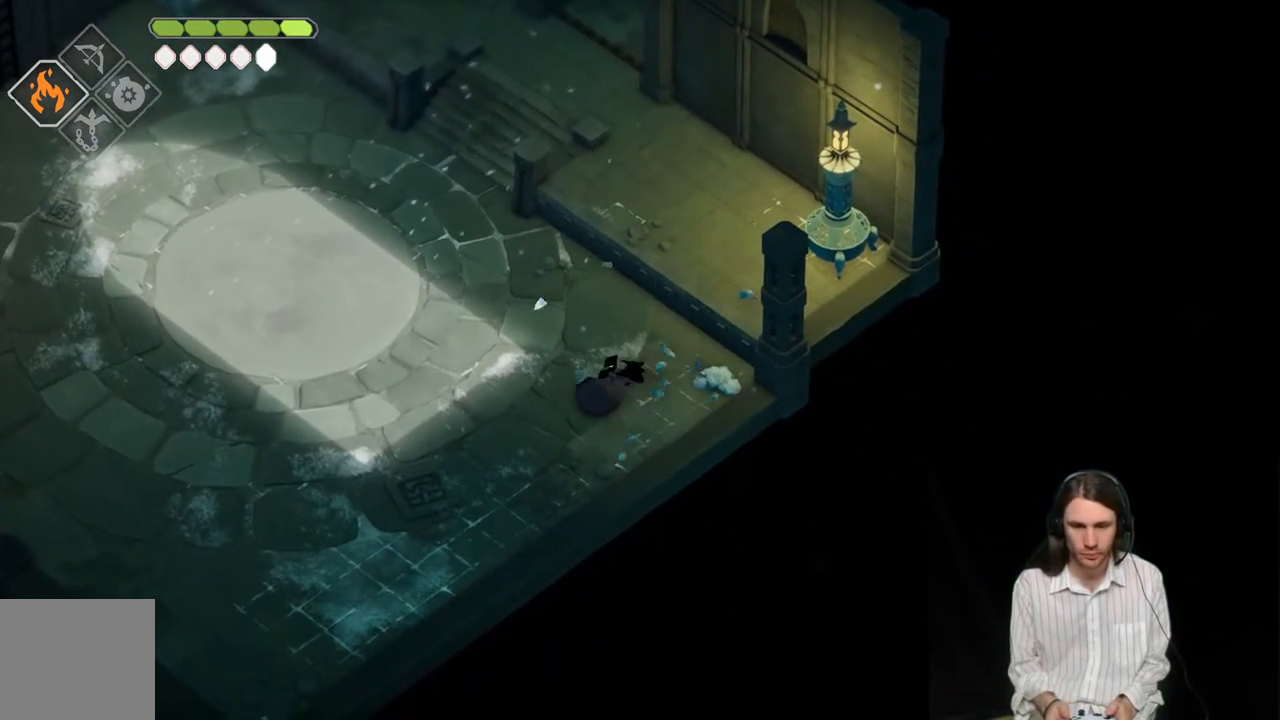
{"buttons": [], "left_stick": "left", "right_stick": "center", "events": []}
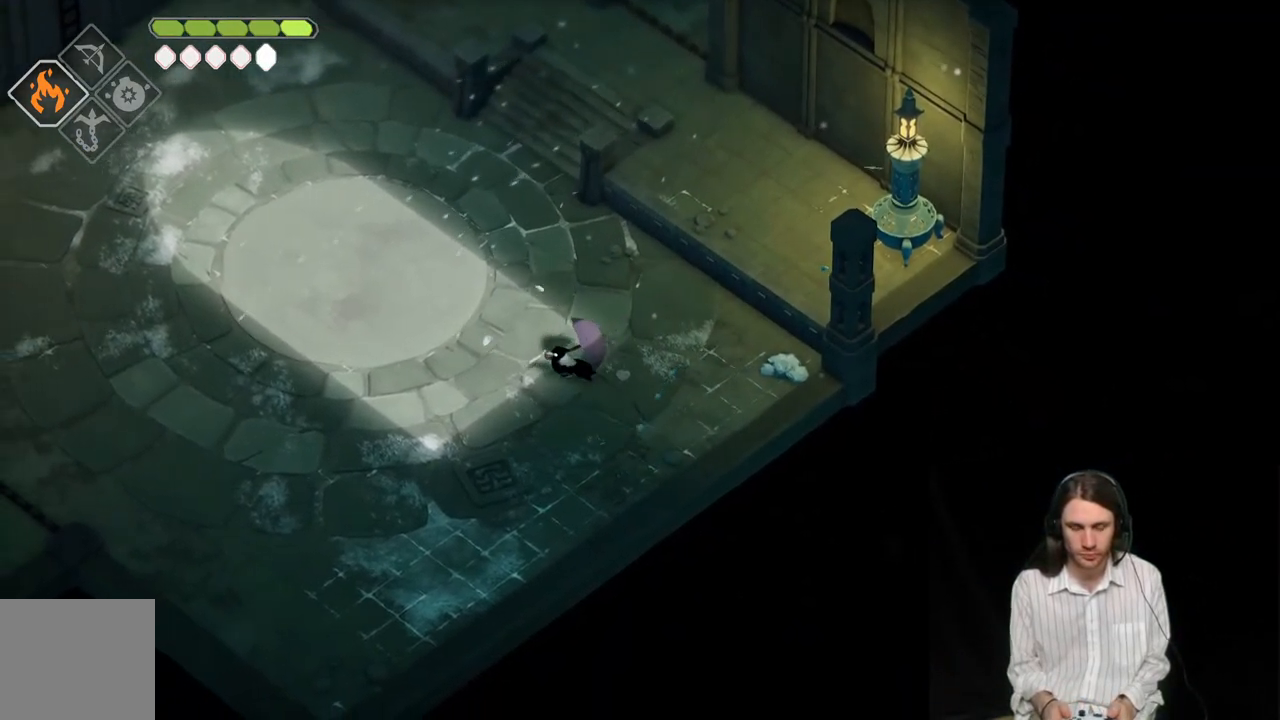
{"buttons": ["B"], "left_stick": "up", "right_stick": "center", "events": [[50, "left_stick", "up-left"], [267, "left_stick", "up"], [383, "B", "down"]]}
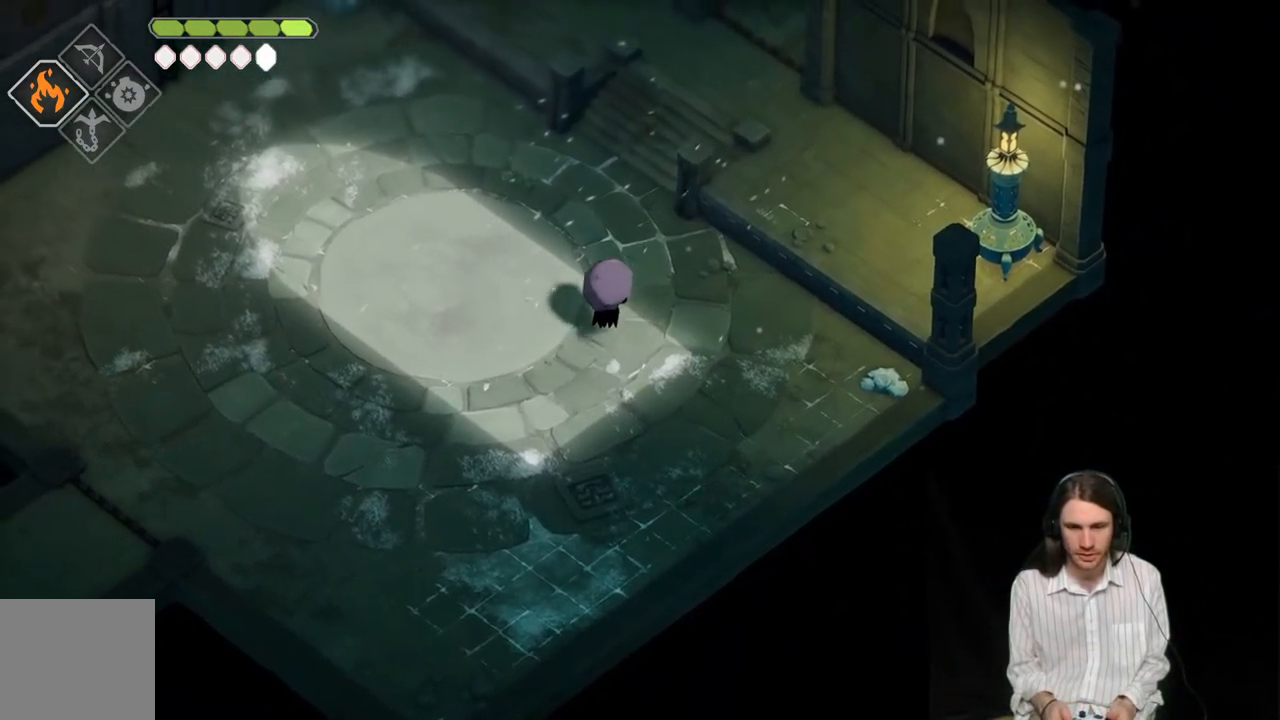
{"buttons": [], "left_stick": "up-right", "right_stick": "center", "events": [[33, "B", "up"], [250, "left_stick", "up-right"]]}
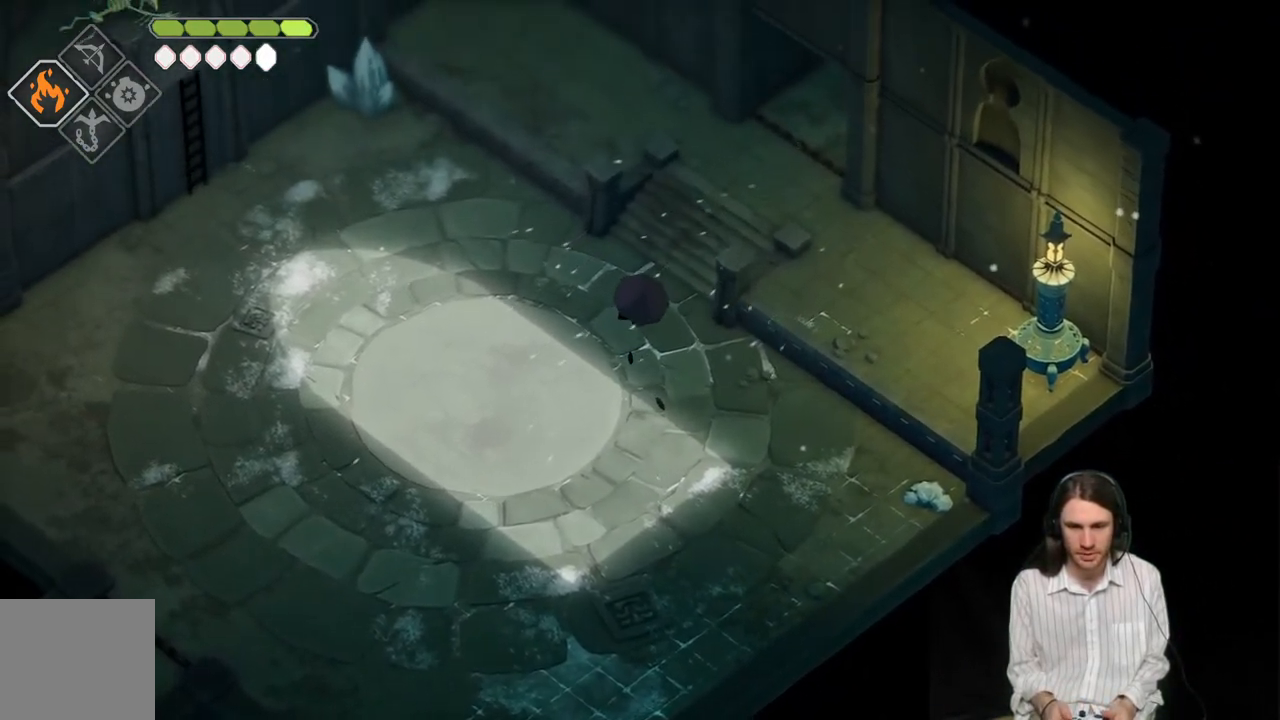
{"buttons": [], "left_stick": "up-right", "right_stick": "center", "events": [[267, "B", "down"], [483, "B", "up"]]}
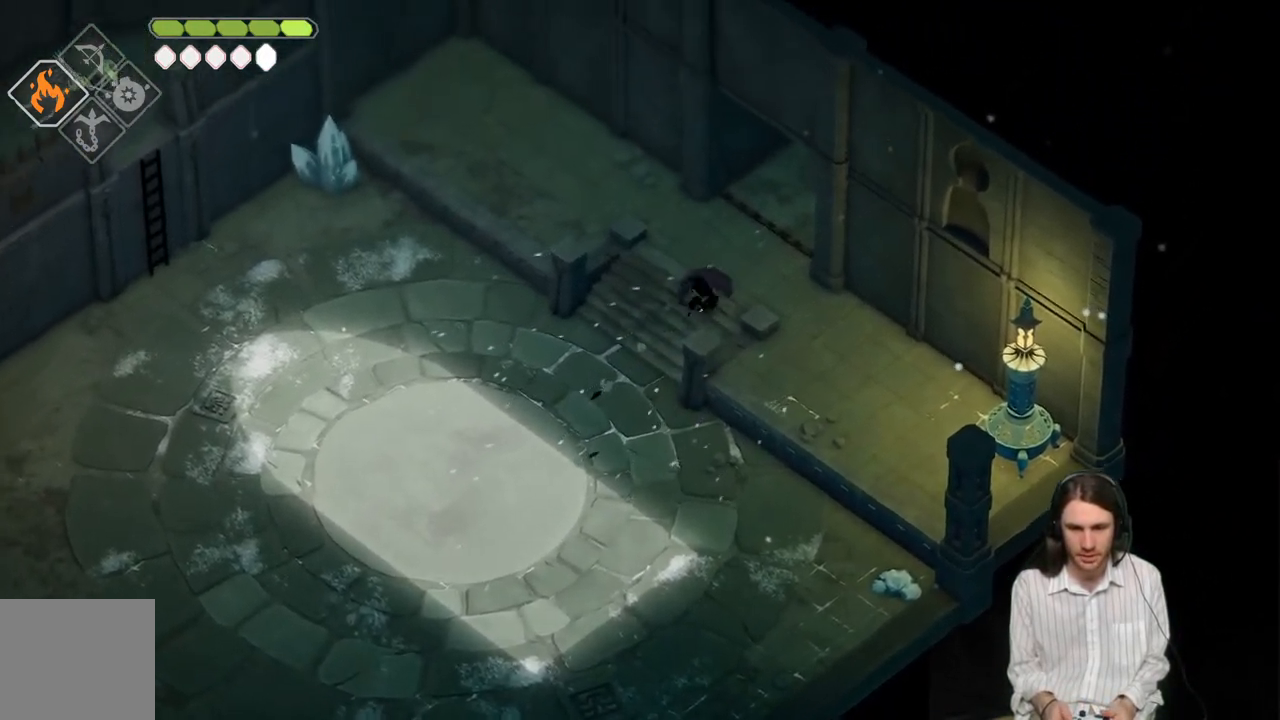
{"buttons": [], "left_stick": "up-right", "right_stick": "center", "events": []}
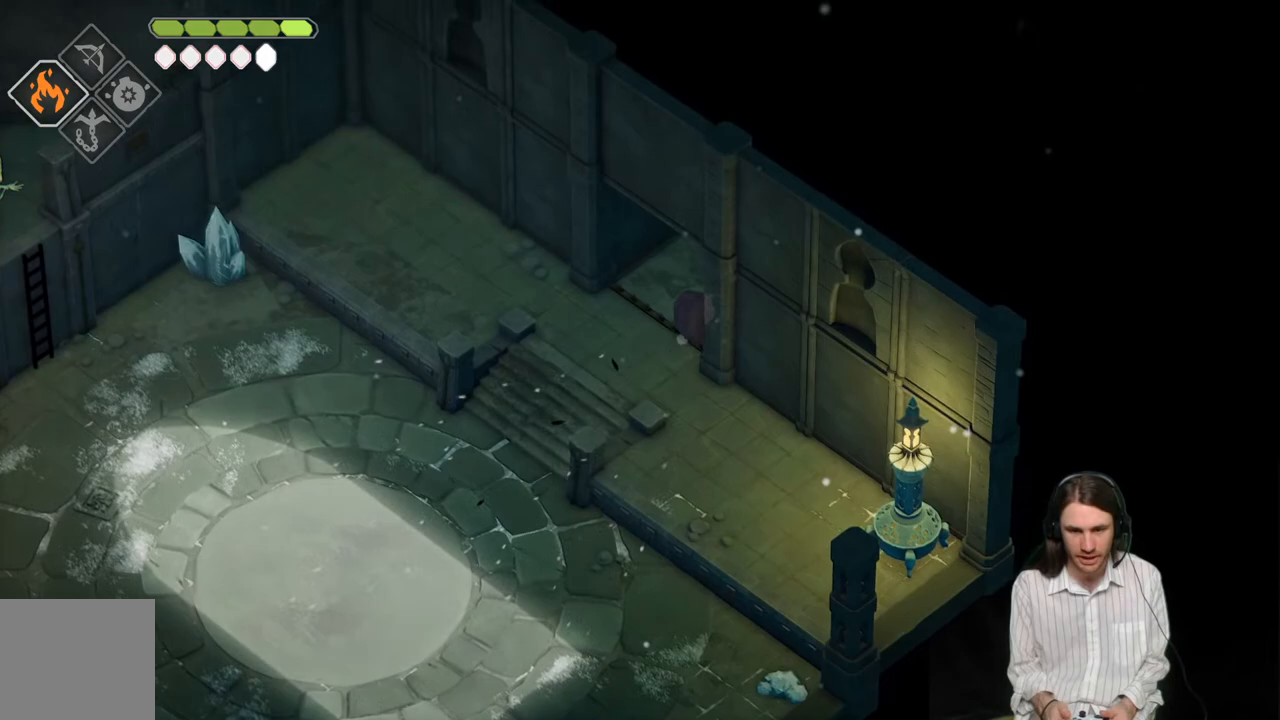
{"buttons": [], "left_stick": "up-right", "right_stick": "center", "events": []}
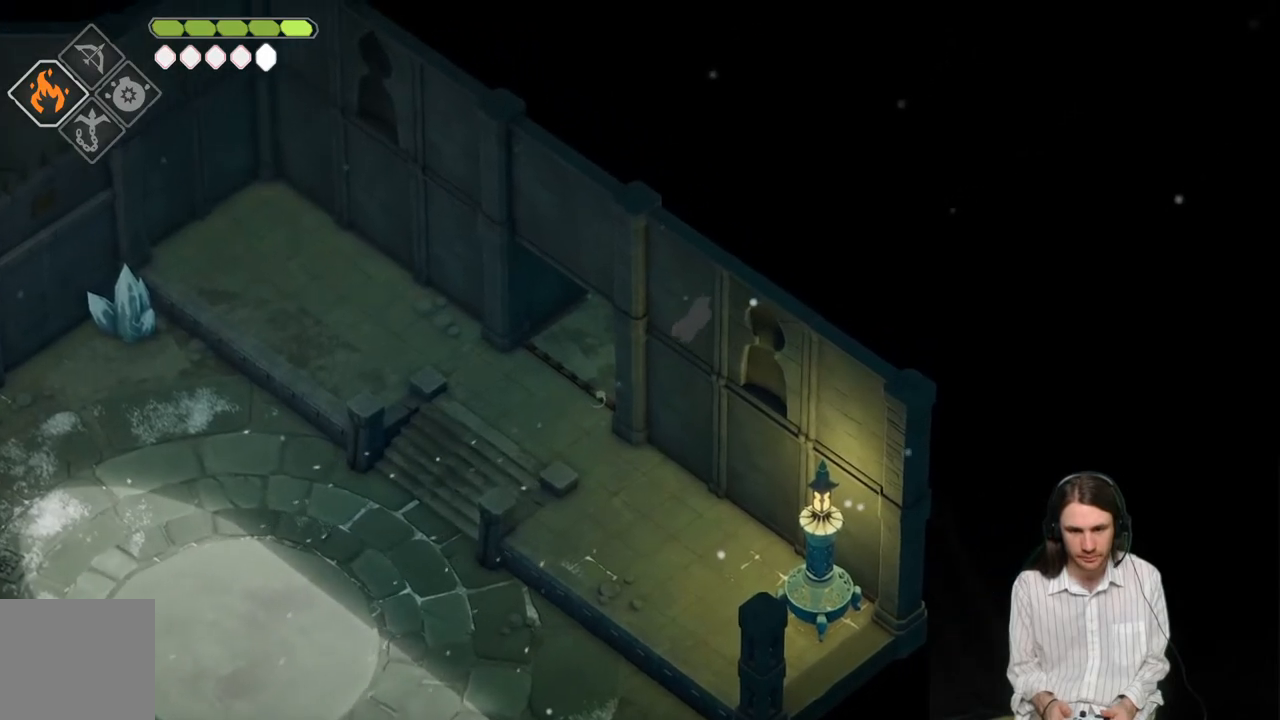
{"buttons": [], "left_stick": "center", "right_stick": "center", "events": [[367, "left_stick", "center"]]}
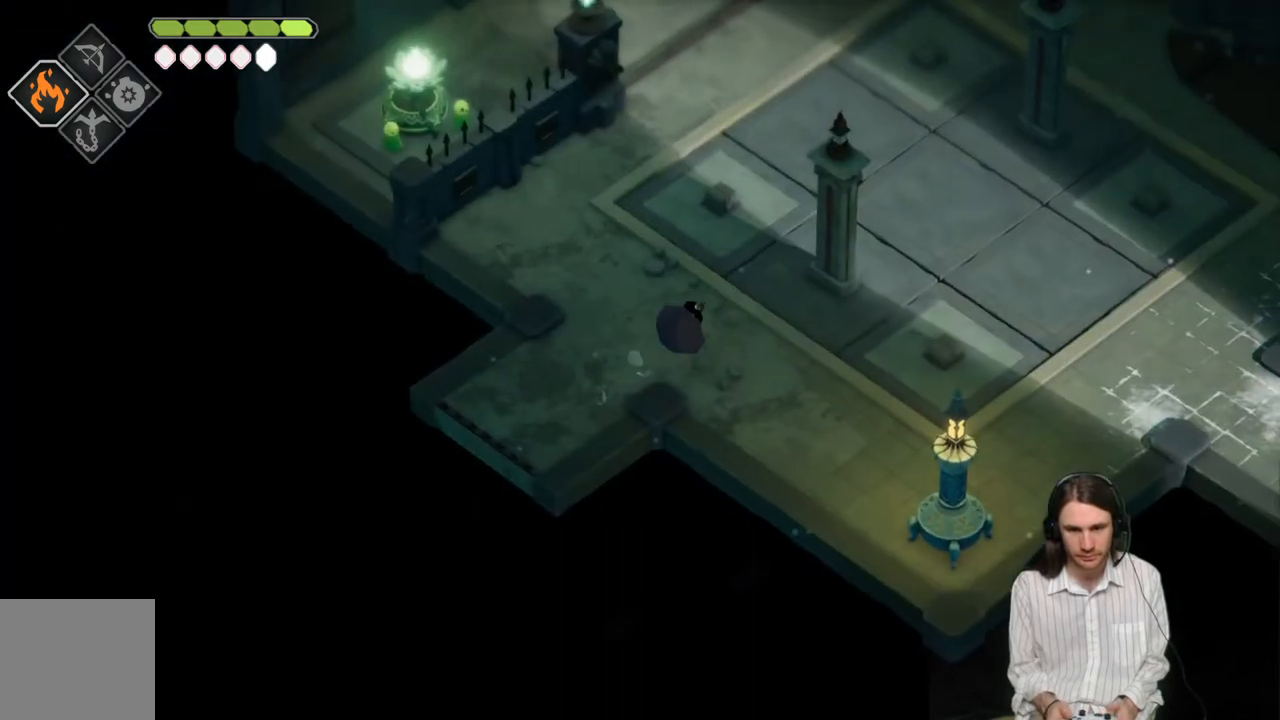
{"buttons": [], "left_stick": "center", "right_stick": "up", "events": [[483, "right_stick", "up"]]}
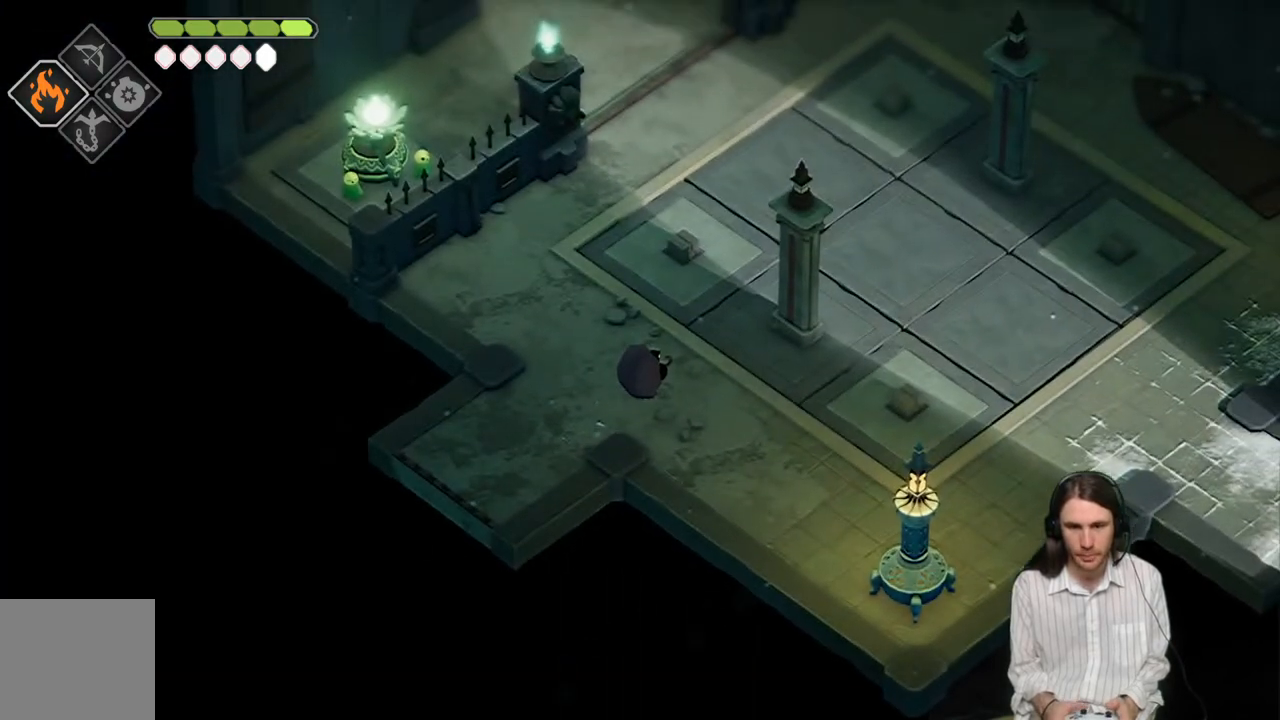
{"buttons": [], "left_stick": "center", "right_stick": "up", "events": []}
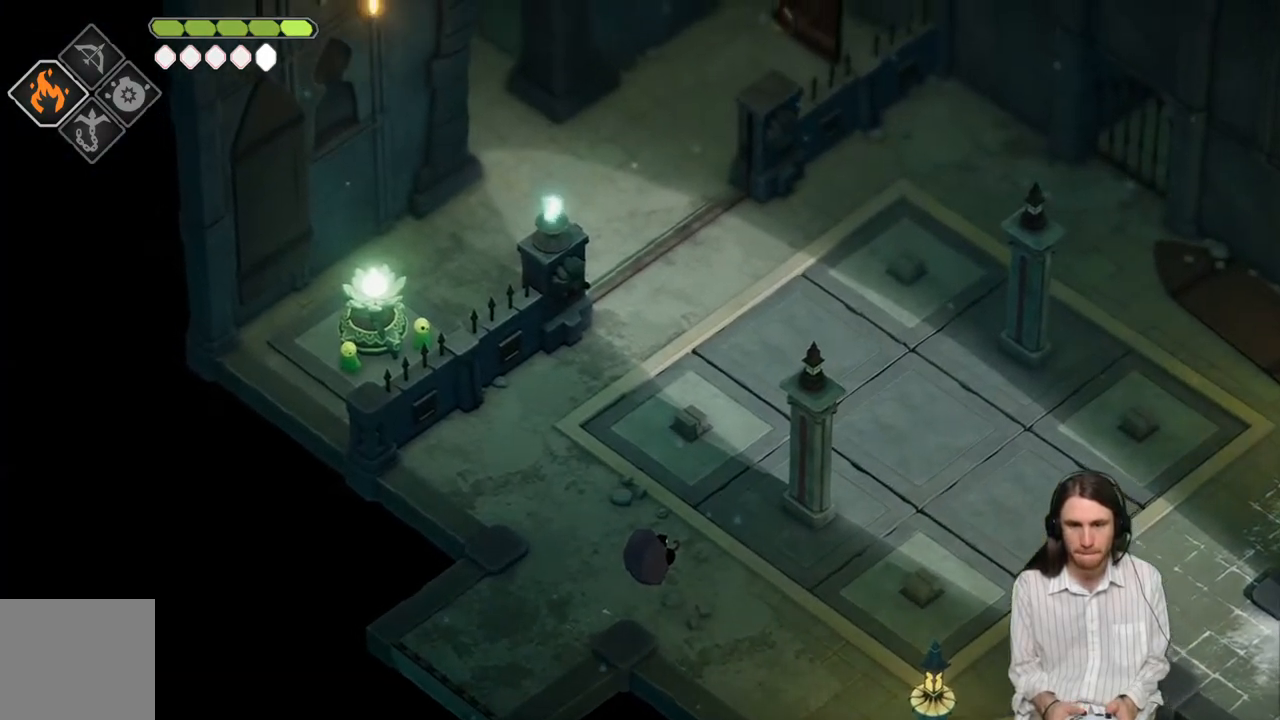
{"buttons": [], "left_stick": "center", "right_stick": "up", "events": []}
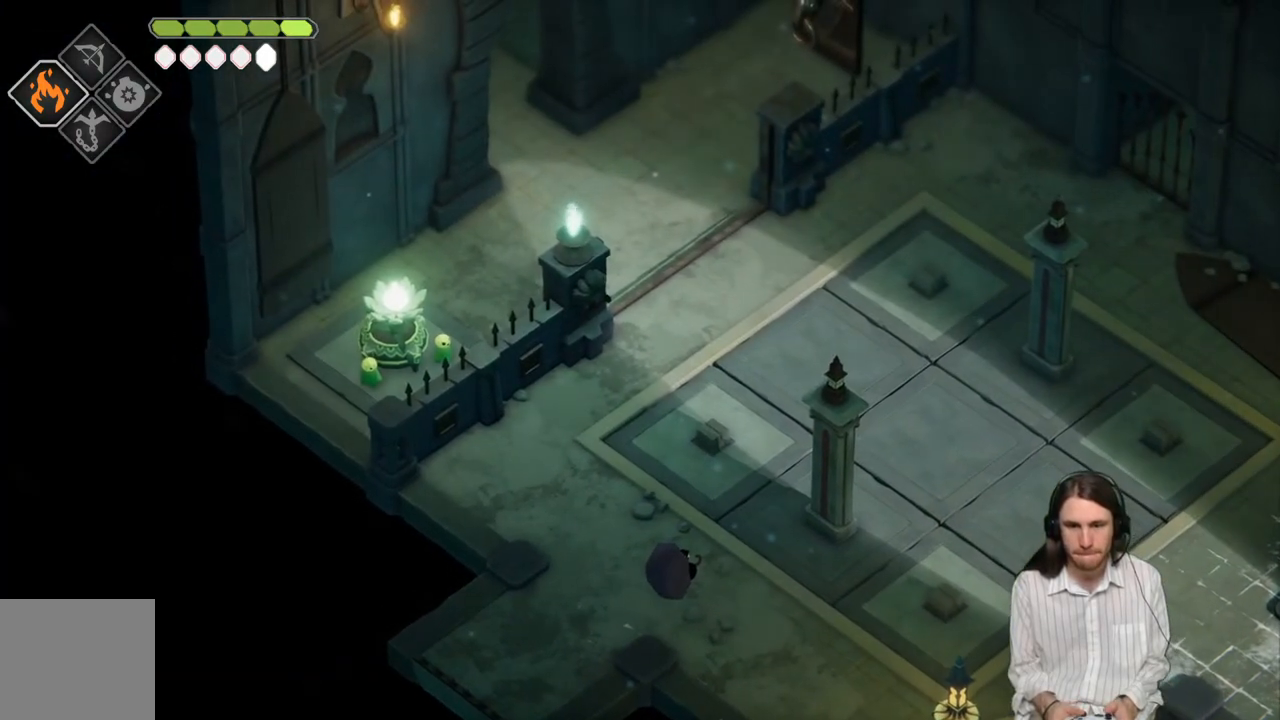
{"buttons": [], "left_stick": "up", "right_stick": "center", "events": [[150, "left_stick", "up"], [200, "right_stick", "center"]]}
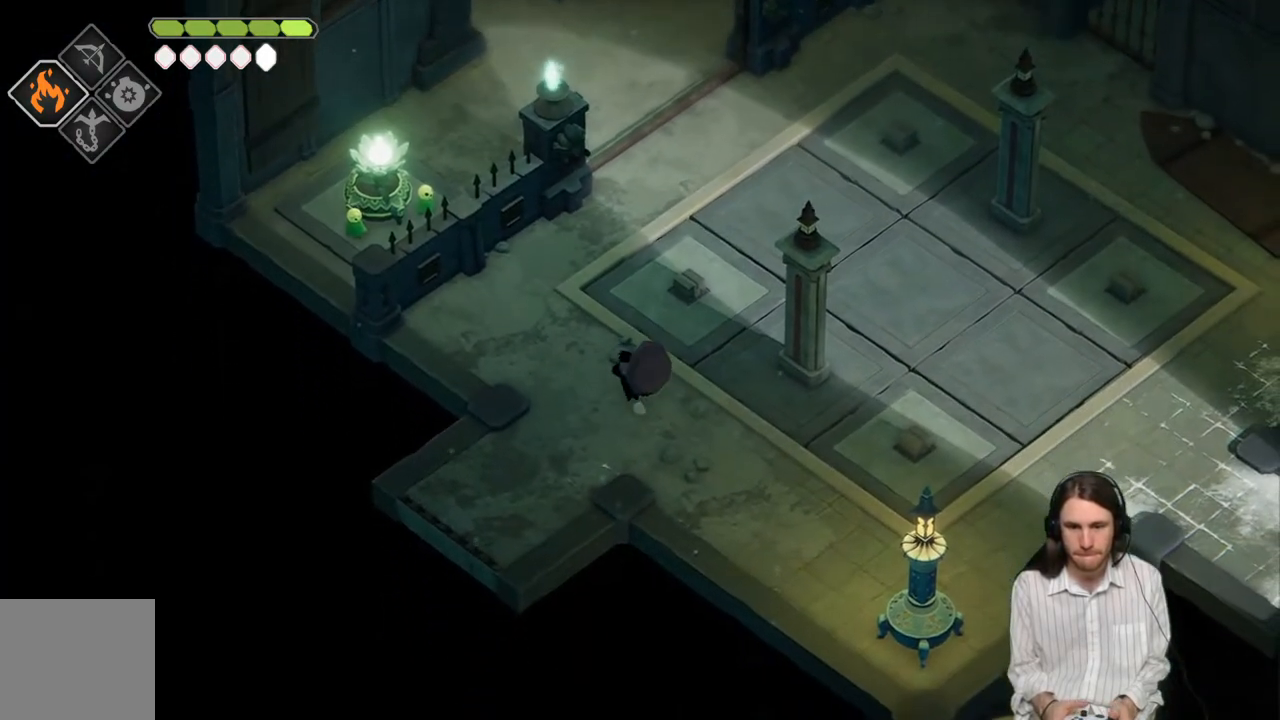
{"buttons": [], "left_stick": "up-right", "right_stick": "center", "events": [[417, "left_stick", "up-right"]]}
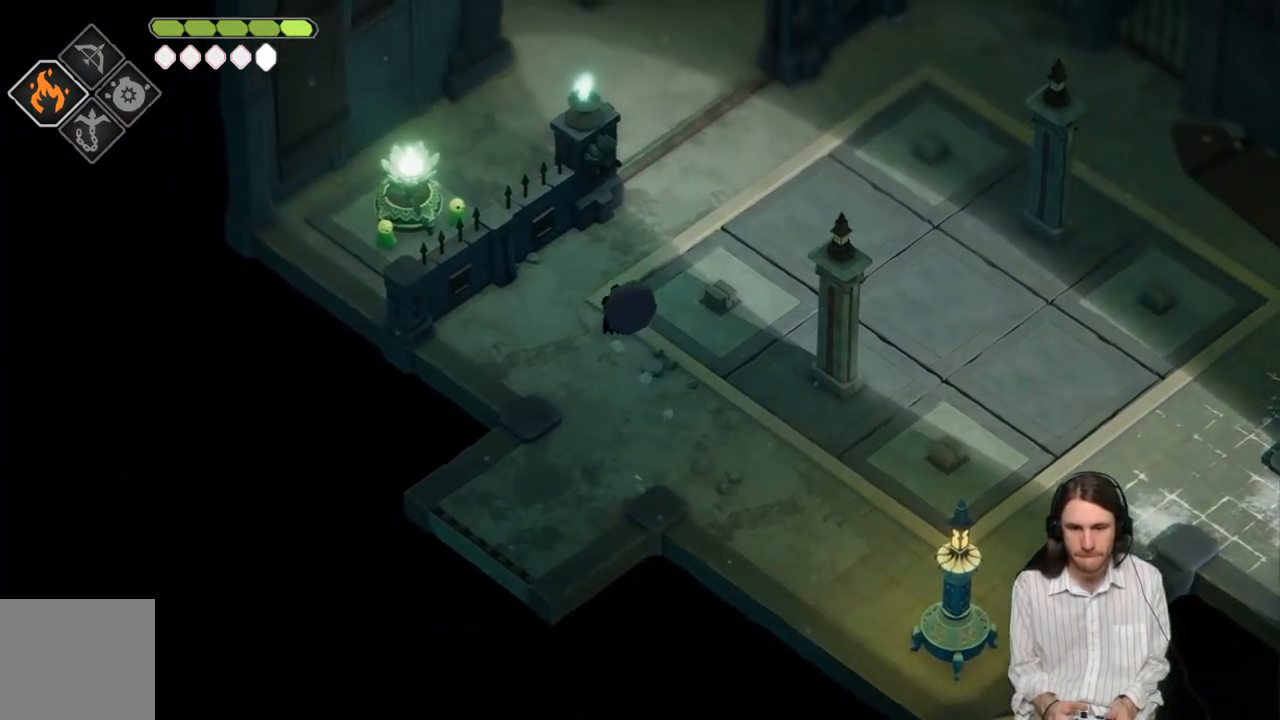
{"buttons": [], "left_stick": "center", "right_stick": "up", "events": [[117, "left_stick", "center"], [117, "right_stick", "up"]]}
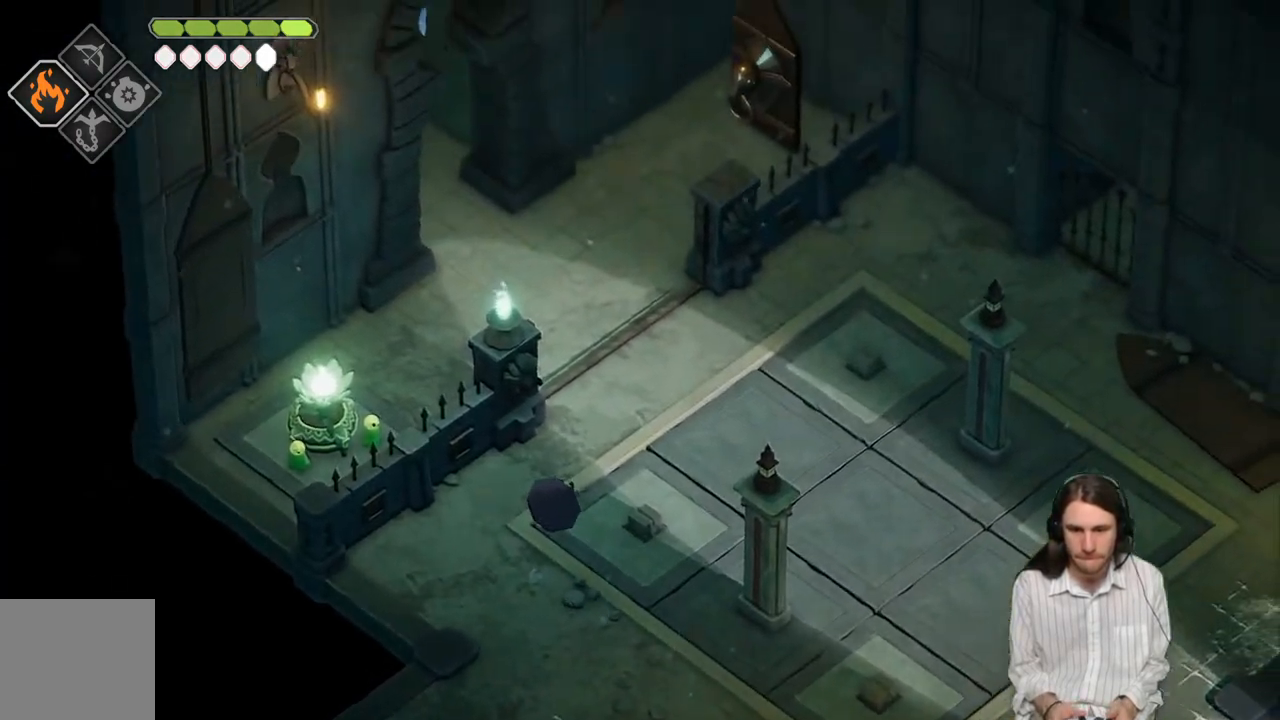
{"buttons": [], "left_stick": "center", "right_stick": "up", "events": []}
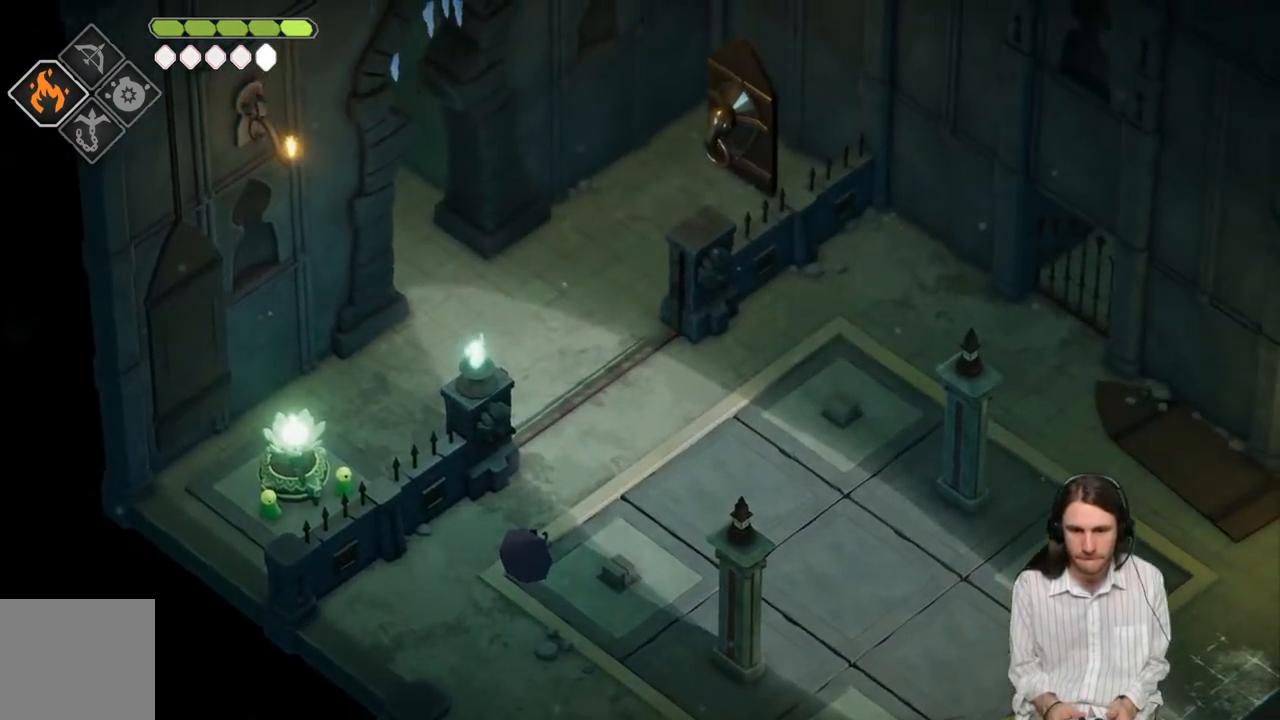
{"buttons": [], "left_stick": "up-right", "right_stick": "up", "events": [[500, "left_stick", "up-right"]]}
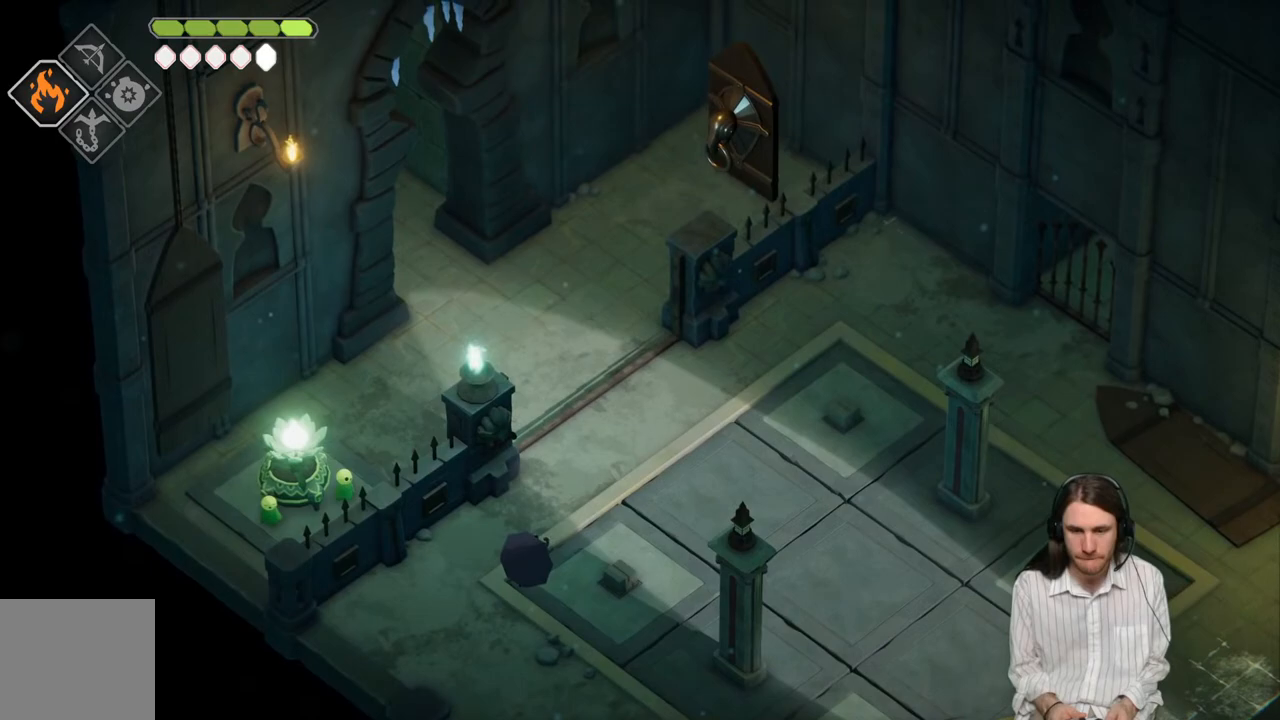
{"buttons": [], "left_stick": "up-left", "right_stick": "up", "events": [[483, "left_stick", "up-left"]]}
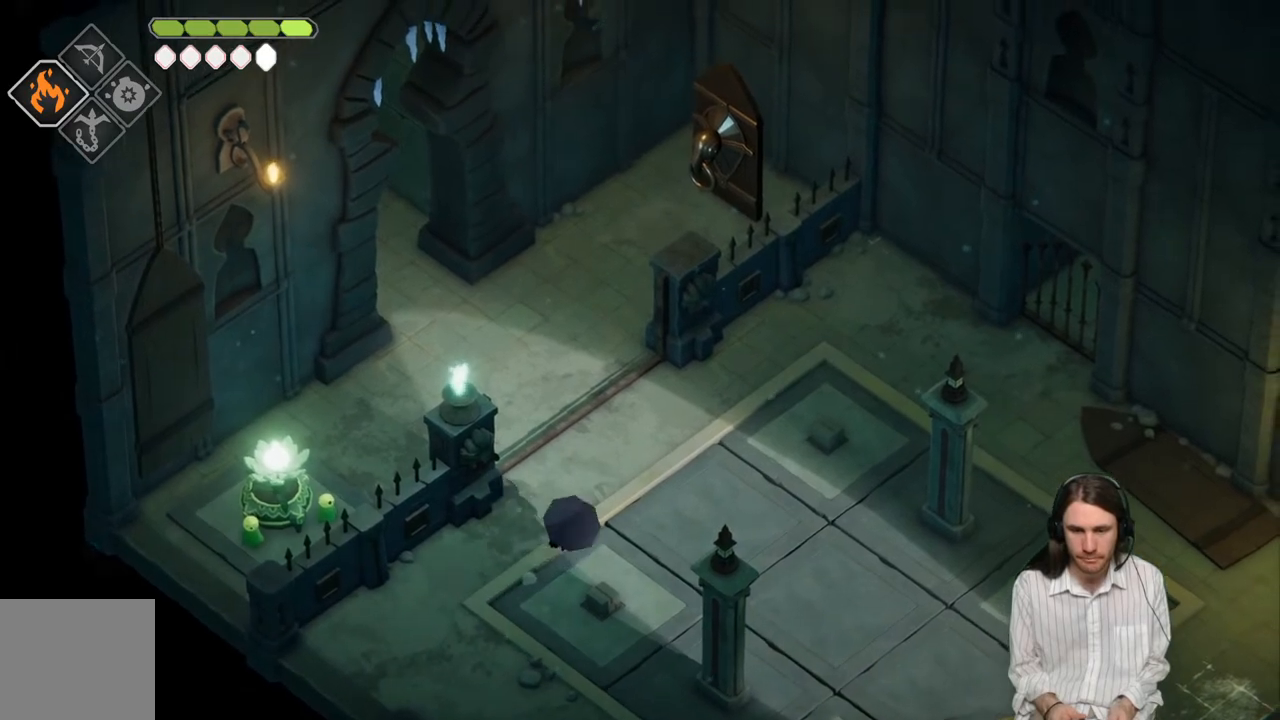
{"buttons": [], "left_stick": "down", "right_stick": "down-left", "events": [[50, "left_stick", "down-left"], [100, "right_stick", "center"], [267, "right_stick", "down"], [317, "left_stick", "down"], [317, "right_stick", "down-left"]]}
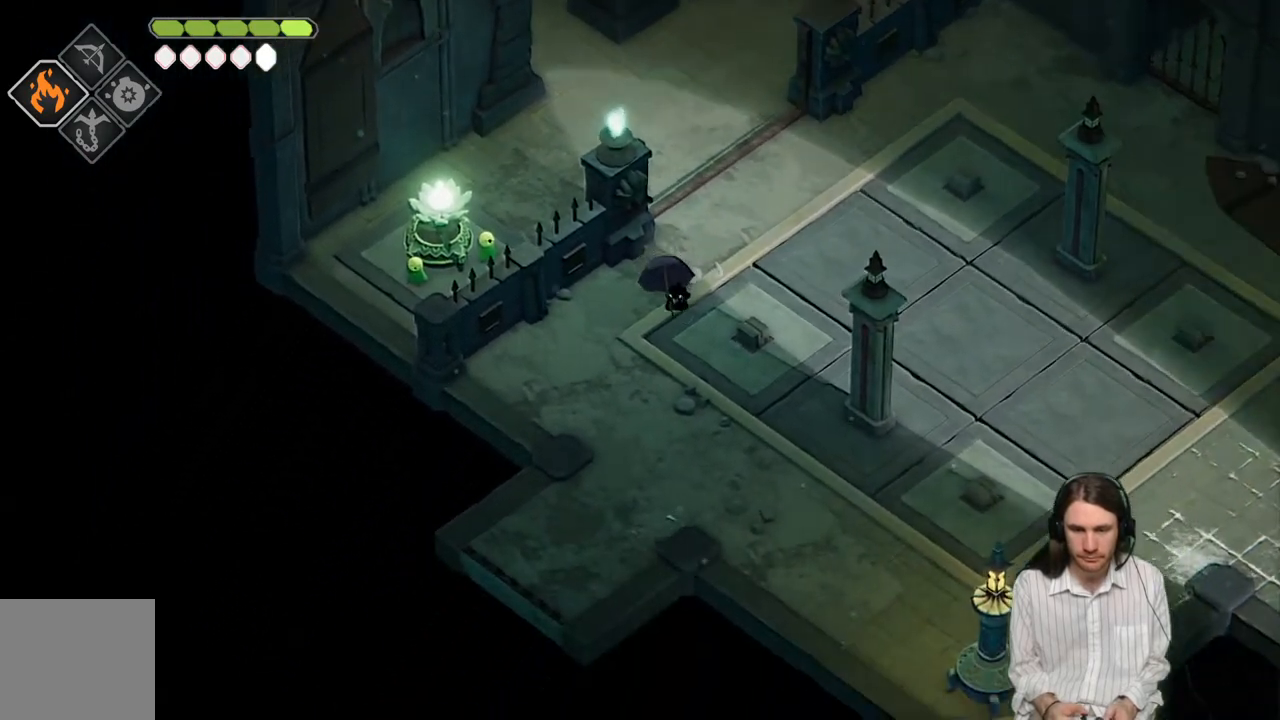
{"buttons": [], "left_stick": "down", "right_stick": "down-left", "events": []}
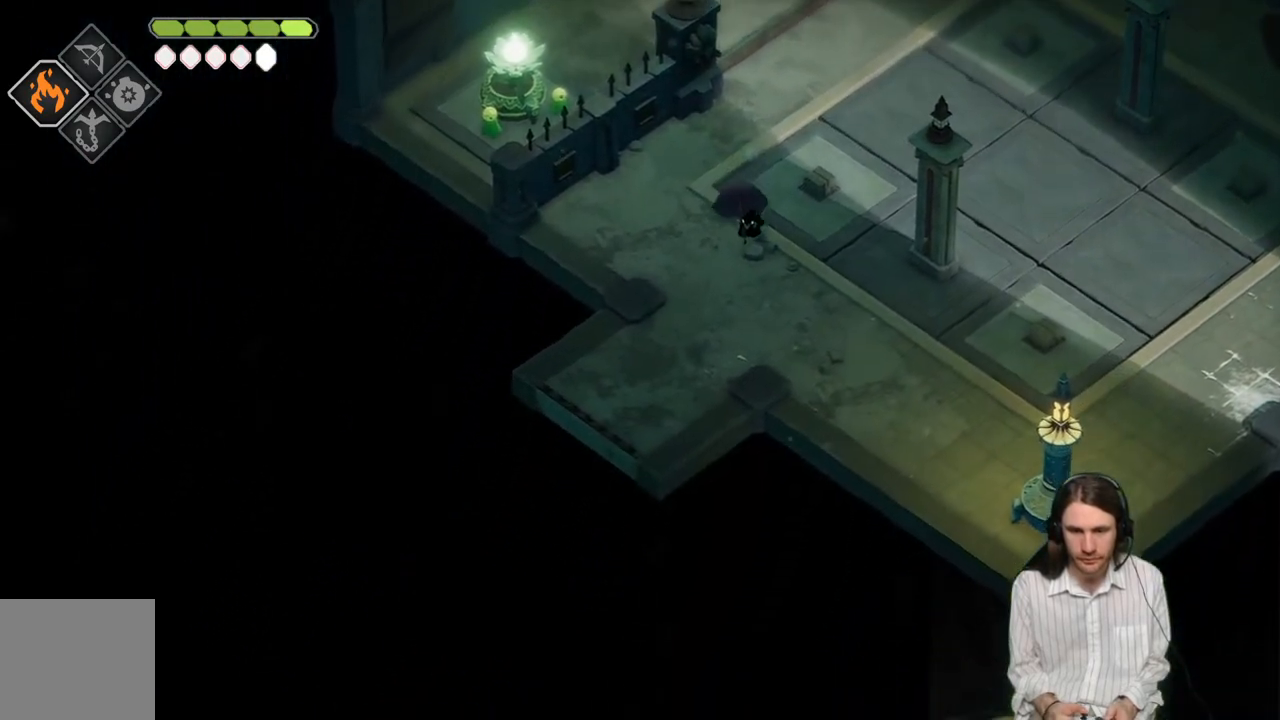
{"buttons": ["B"], "left_stick": "down-left", "right_stick": "down-left", "events": [[117, "left_stick", "down-left"], [467, "B", "down"]]}
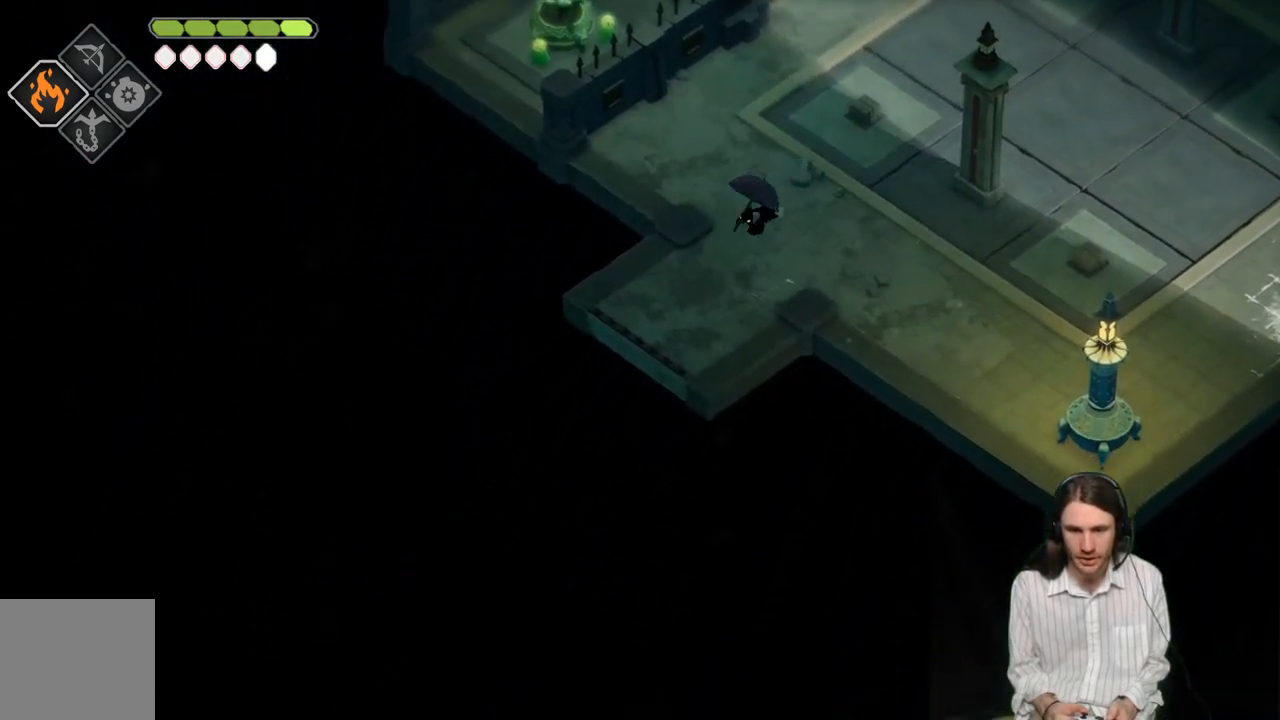
{"buttons": [], "left_stick": "down-left", "right_stick": "center", "events": [[200, "B", "up"], [250, "right_stick", "center"]]}
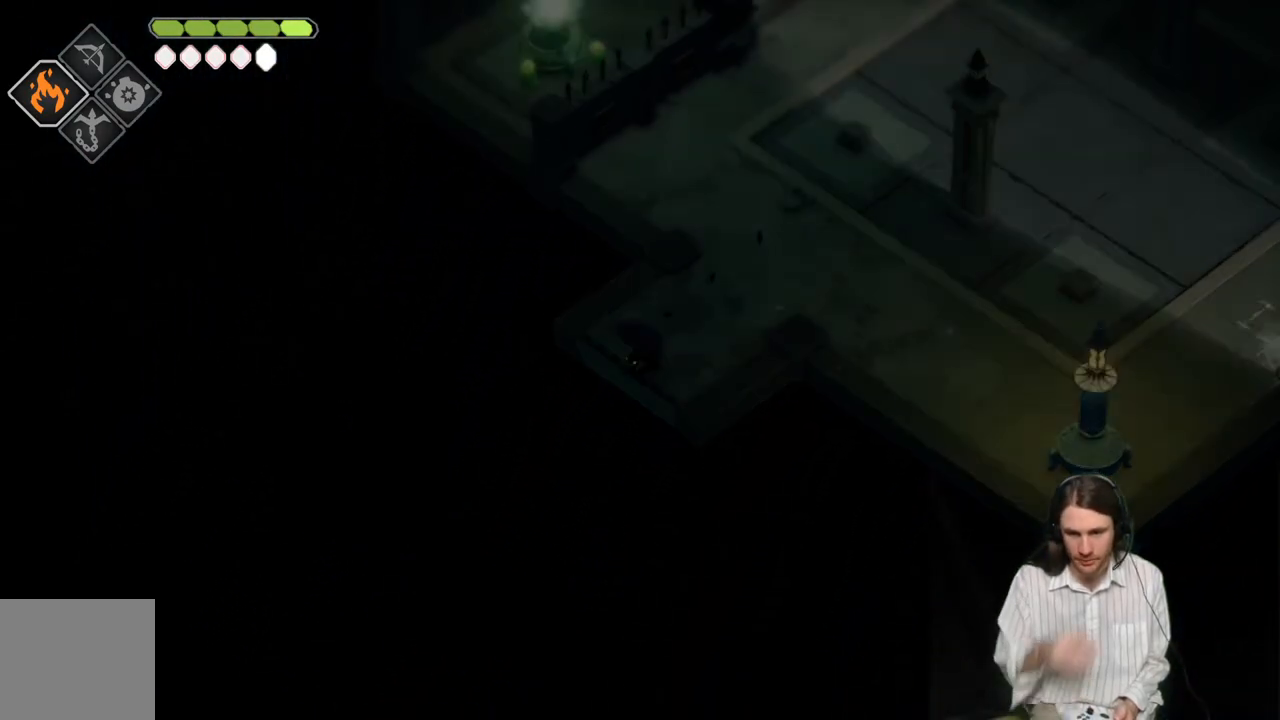
{"buttons": [], "left_stick": "down-left", "right_stick": "center", "events": []}
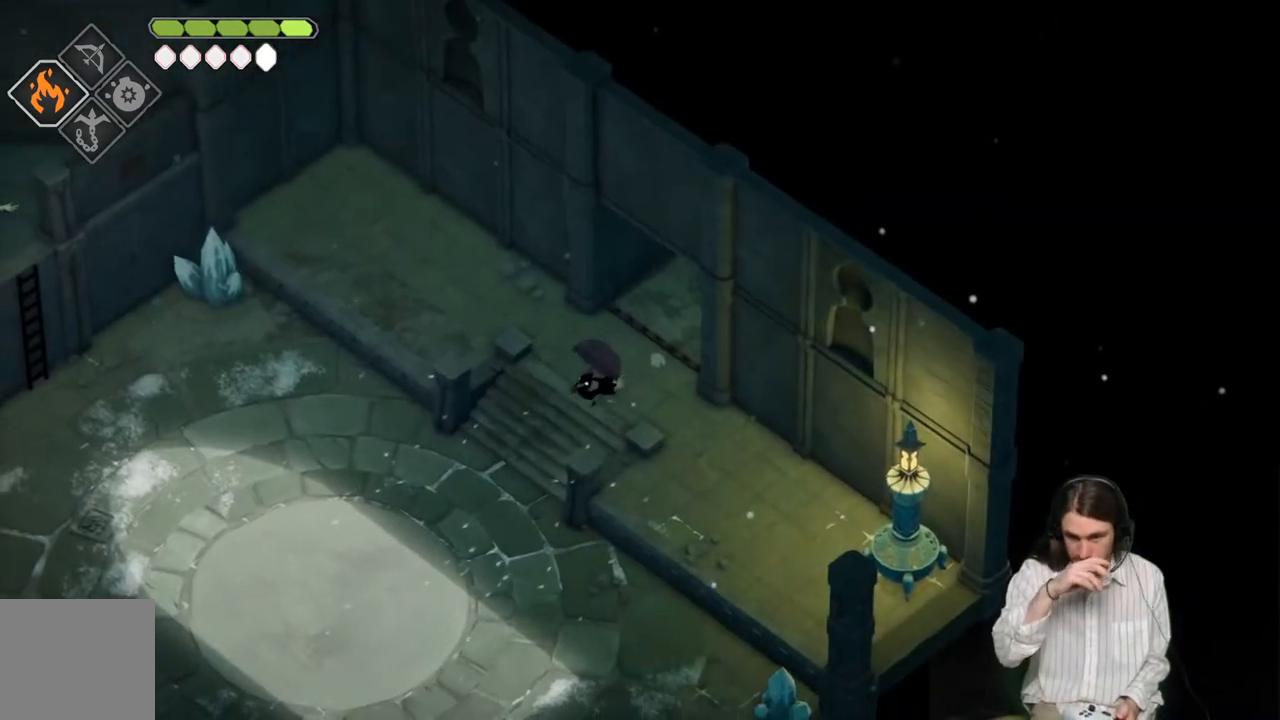
{"buttons": [], "left_stick": "down-left", "right_stick": "center", "events": []}
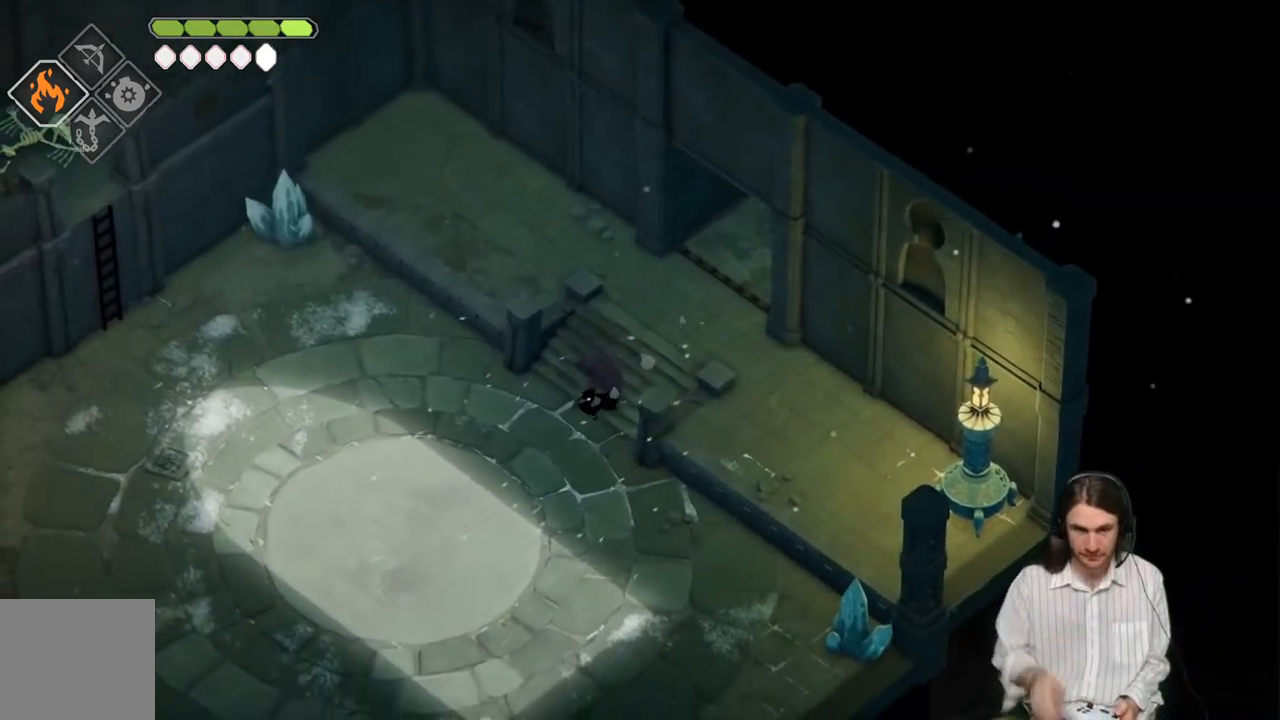
{"buttons": [], "left_stick": "down-left", "right_stick": "center", "events": [[217, "B", "down"], [367, "B", "up"]]}
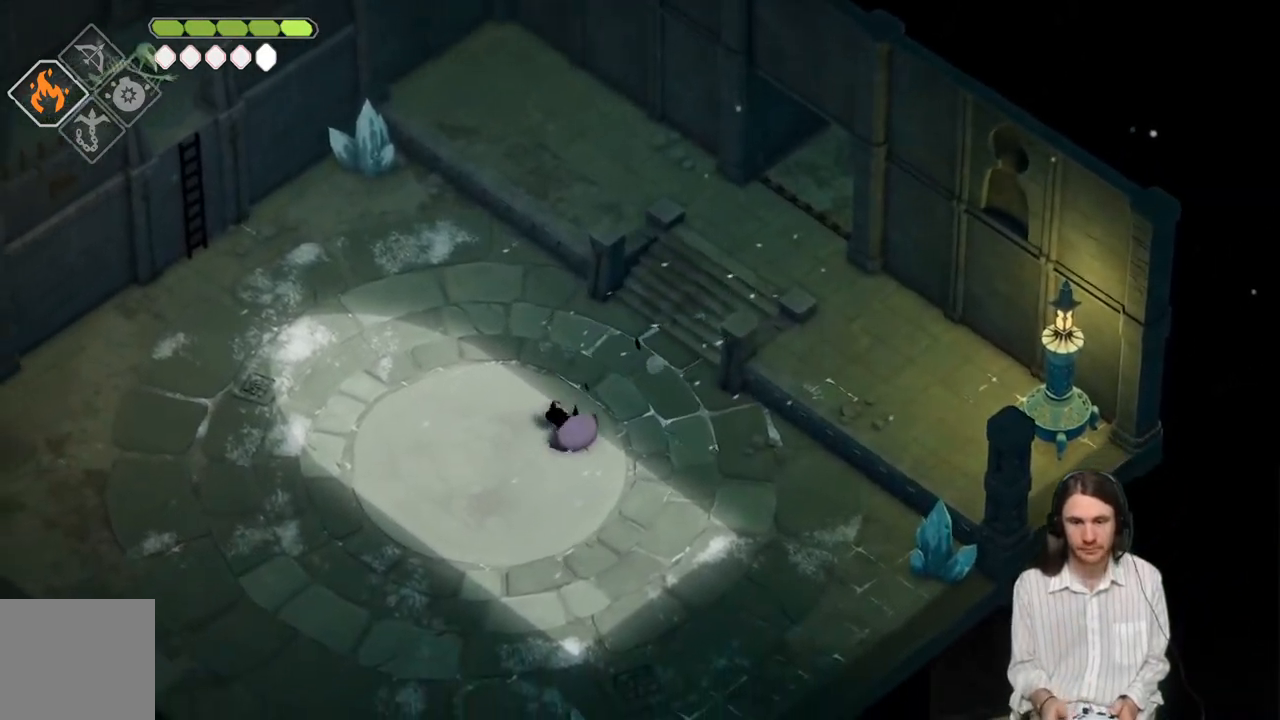
{"buttons": [], "left_stick": "down-left", "right_stick": "center", "events": []}